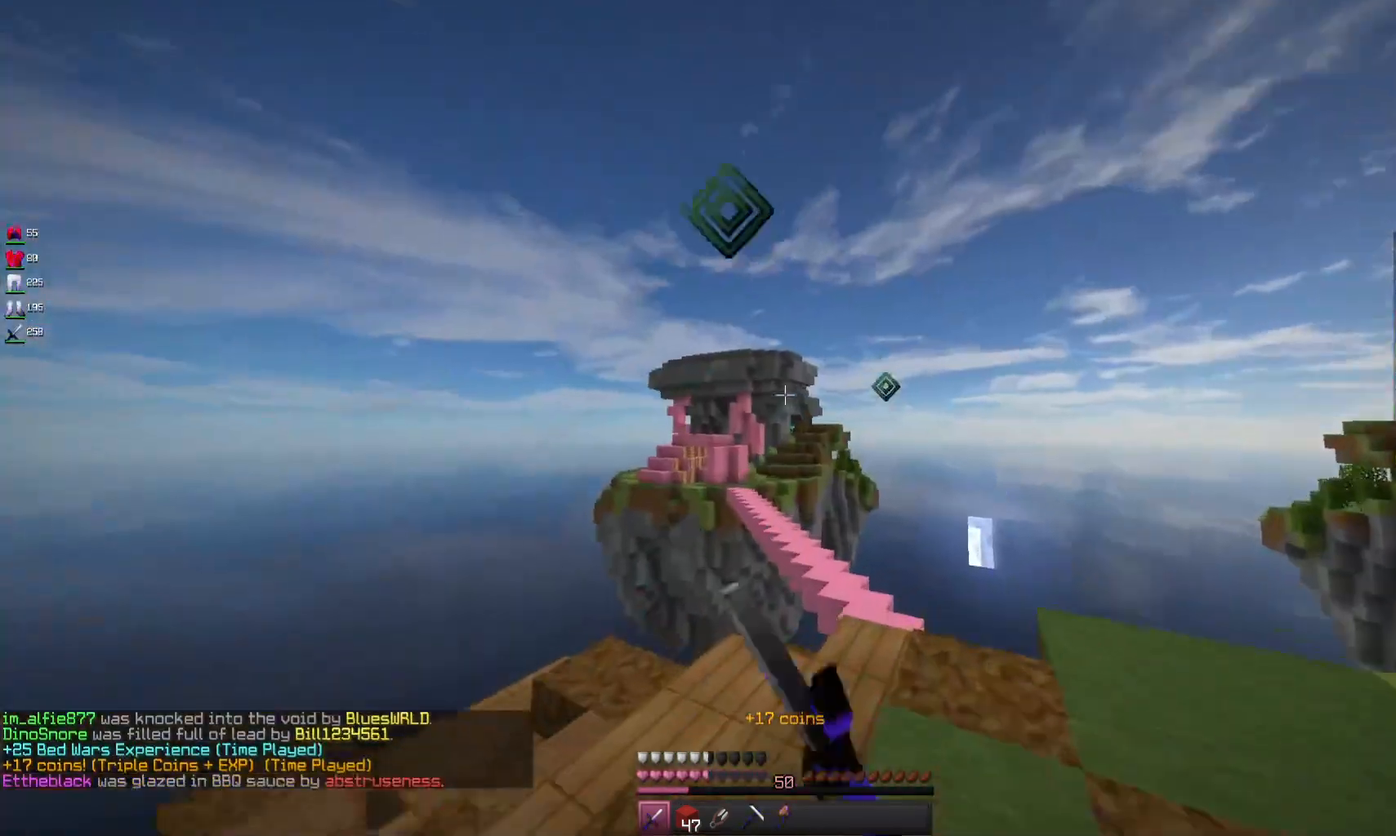
Gameplay with keyboard and mouse; each line is a JSON object with the keys and mouse buttons held at the frame after it. "events" lists presses ("down") and releases ("up") of "a", "d", "s", "space", "w", "mouse_left" and "mouse_right" between this image and that frame as [ms after this image, input, new state], when the widget could be followed in between. "mouse_left", "mouse_right" = the "left", "right" buttons of the "mouse" list. No other keys are recorded. Fast repeated clicks can show as one long hold. Mouse movement is not recorded.
{"keys": ["w"], "mouse": [], "events": [[33, "mouse_left", "up"], [33, "mouse_right", "up"], [267, "d", "down"], [500, "d", "up"]]}
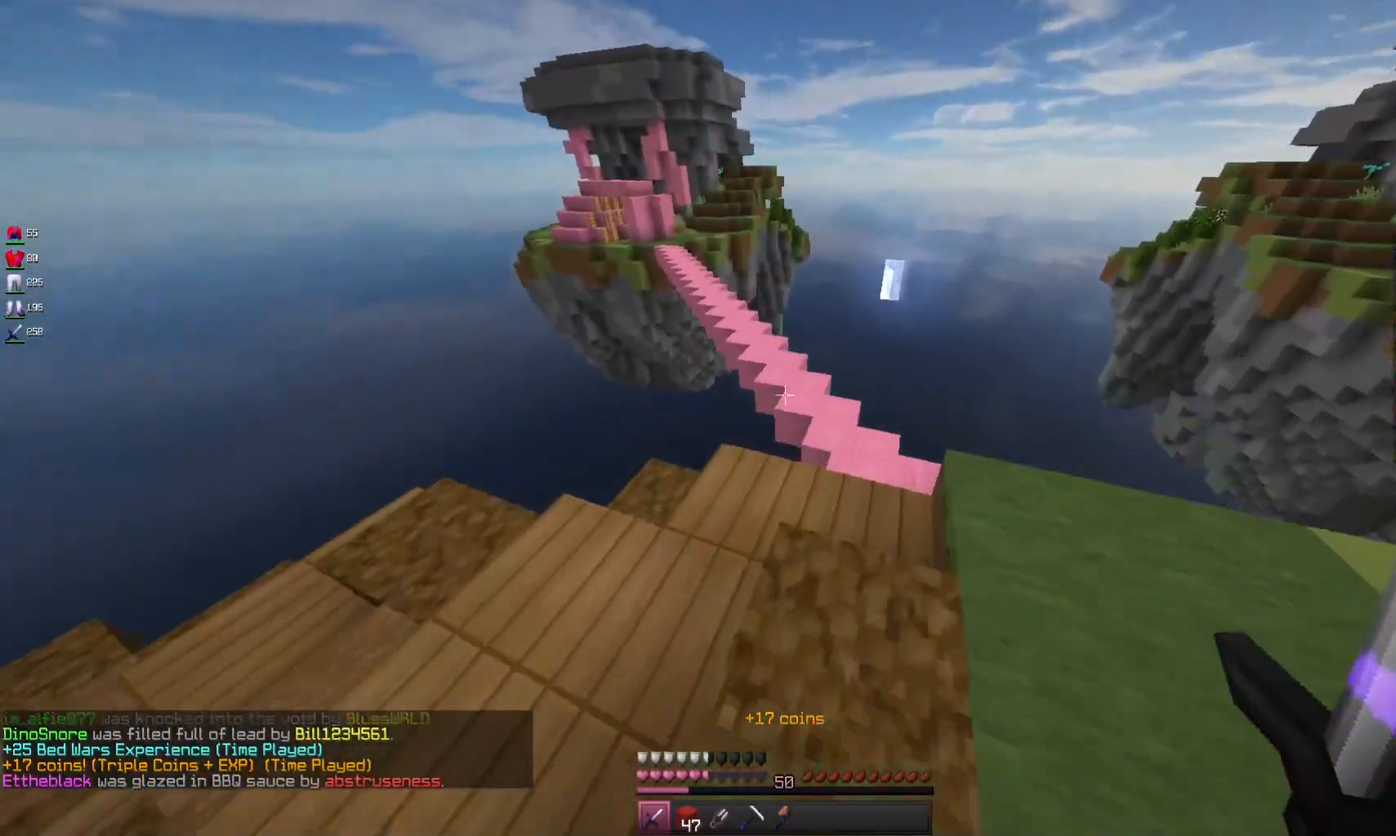
{"keys": ["d", "w"], "mouse": [], "events": [[67, "space", "down"], [233, "d", "down"], [333, "space", "up"]]}
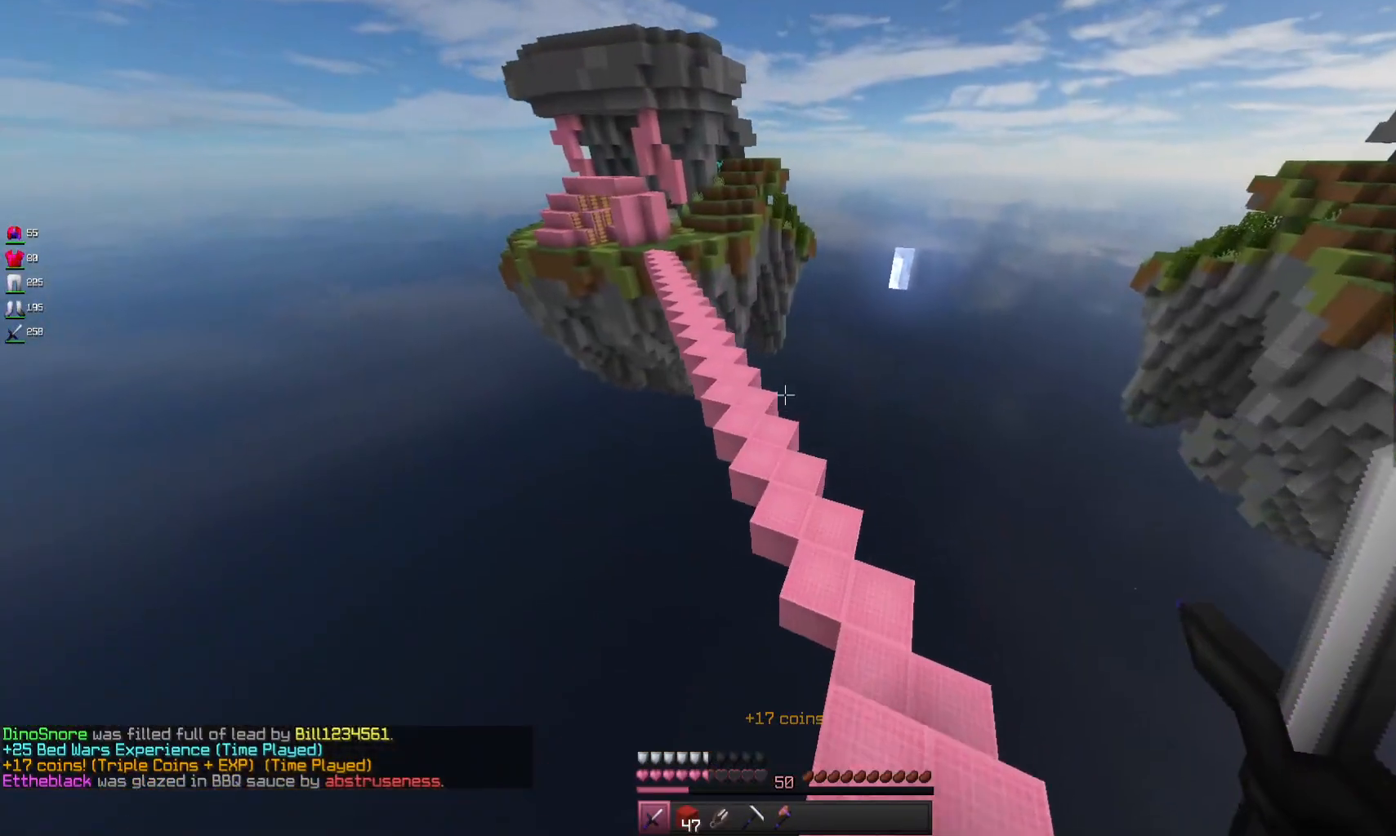
{"keys": ["a", "w"], "mouse": [], "events": [[333, "d", "up"], [500, "a", "down"]]}
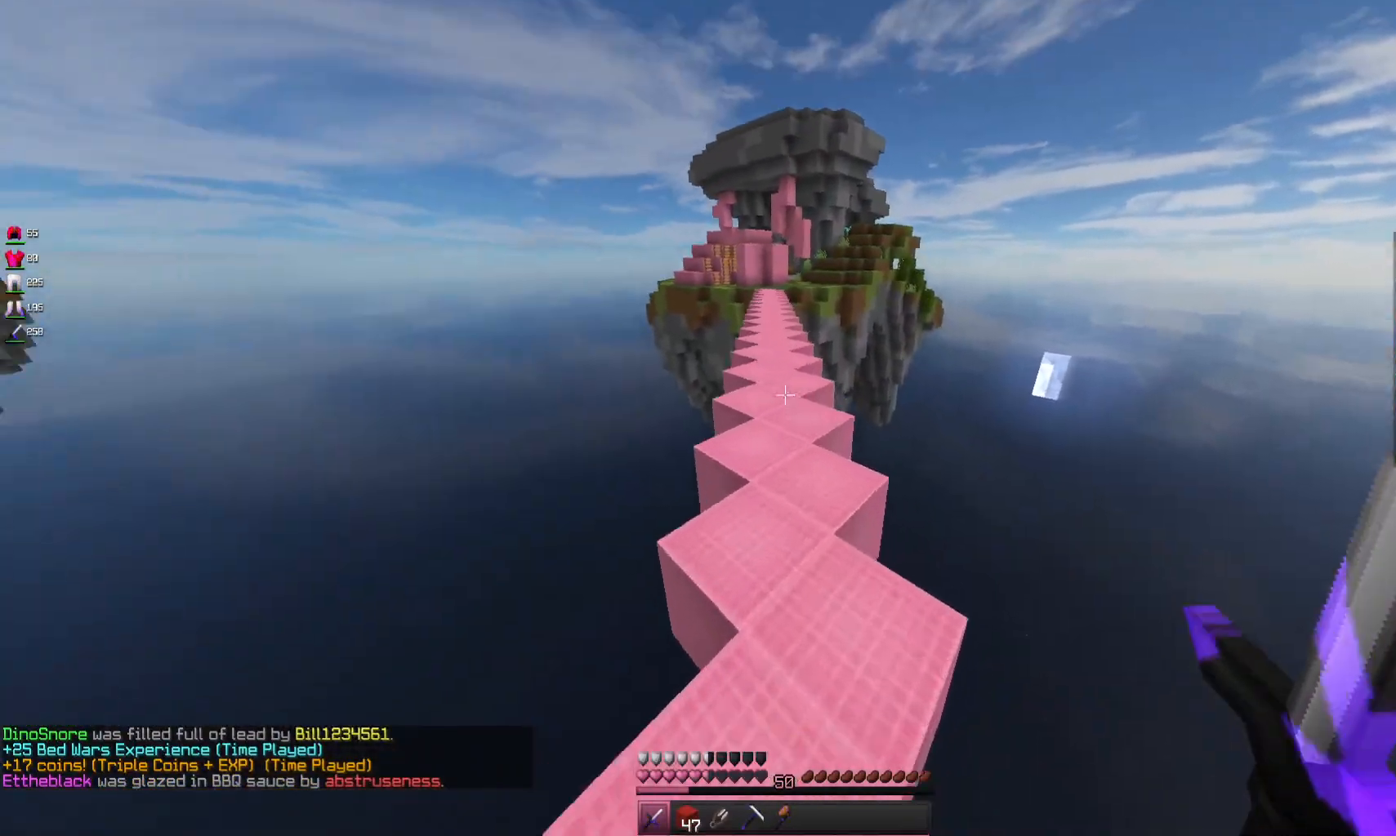
{"keys": ["space", "w"], "mouse": [], "events": [[200, "a", "up"], [200, "space", "down"]]}
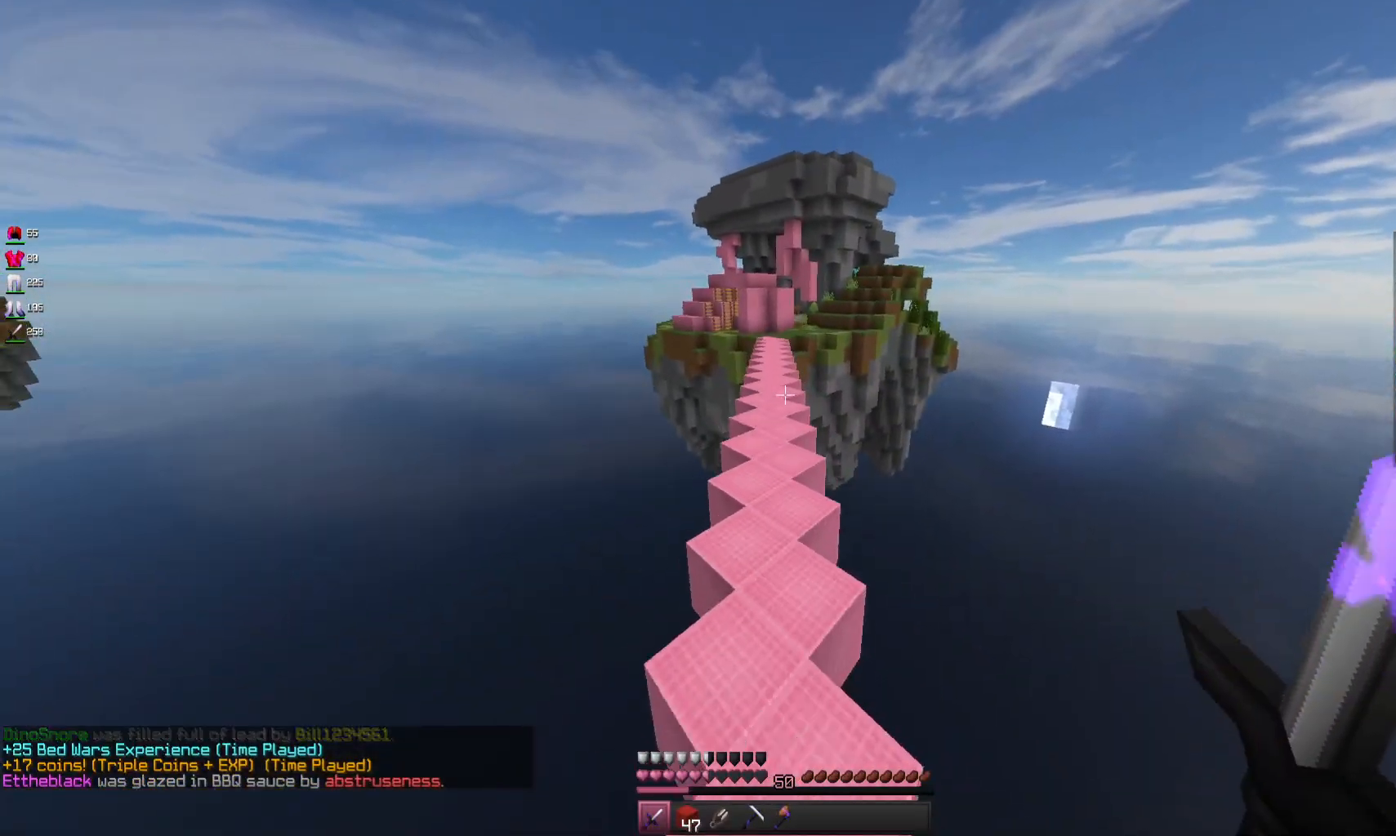
{"keys": ["space", "w"], "mouse": [], "events": [[133, "a", "down"], [300, "a", "up"]]}
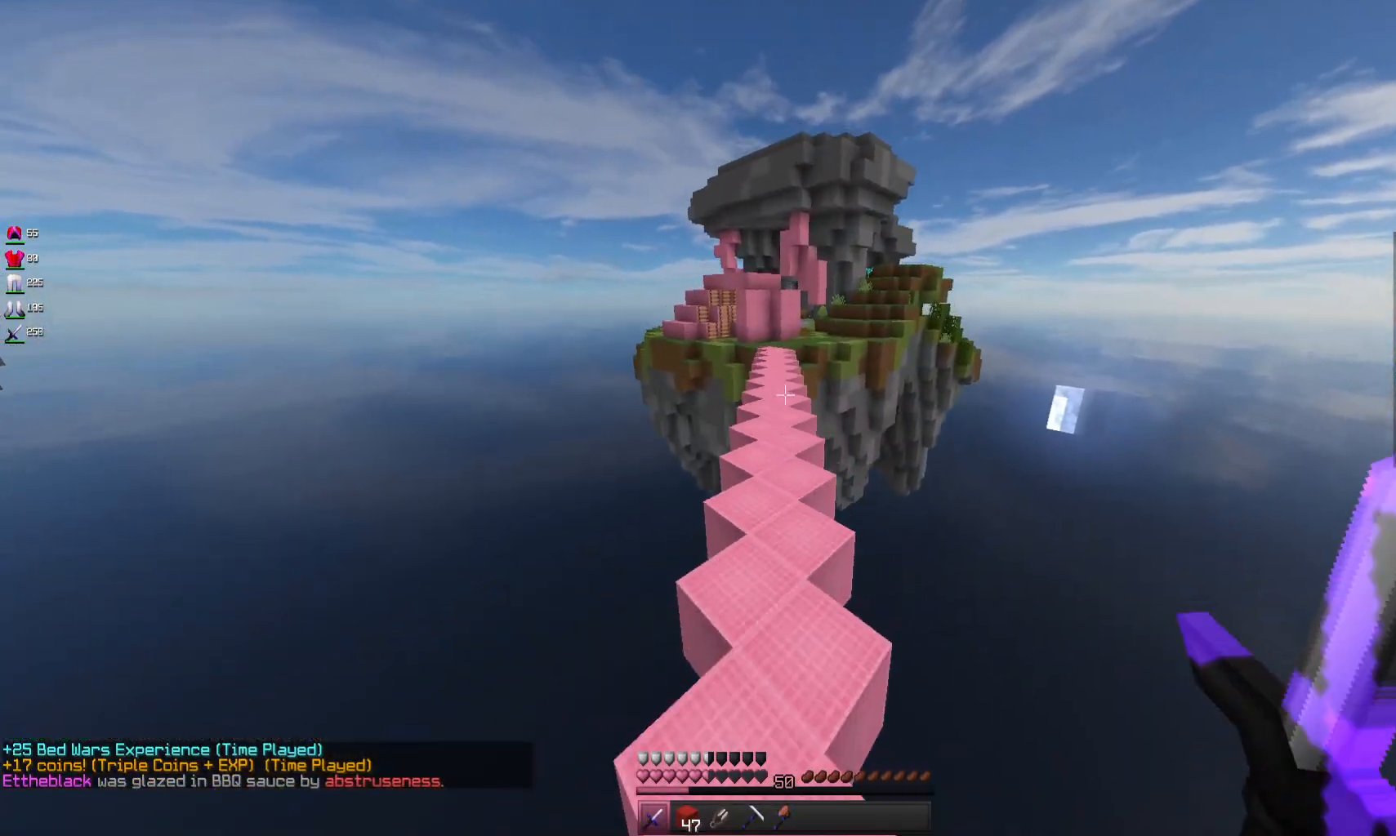
{"keys": ["space", "w"], "mouse": [], "events": []}
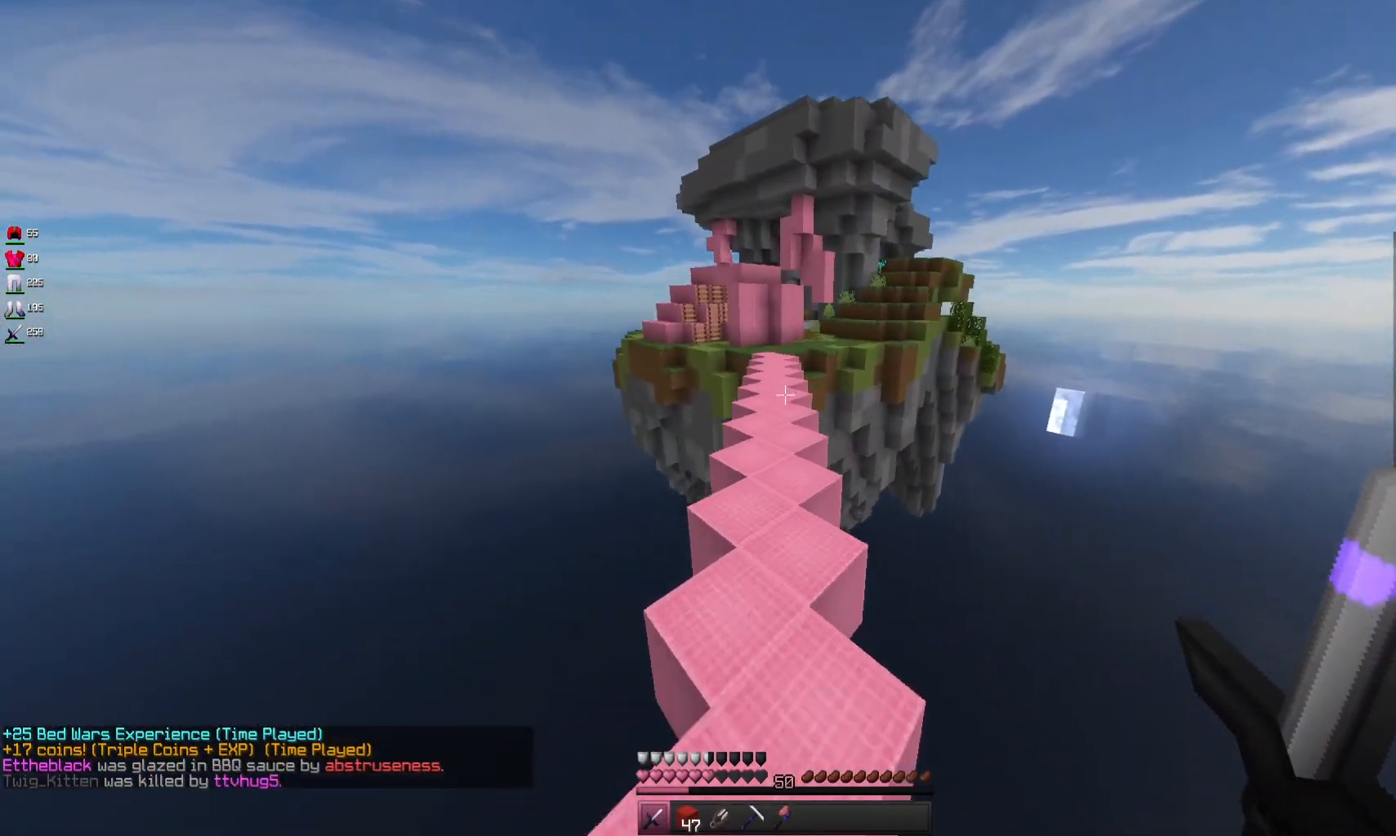
{"keys": ["space", "w"], "mouse": [], "events": []}
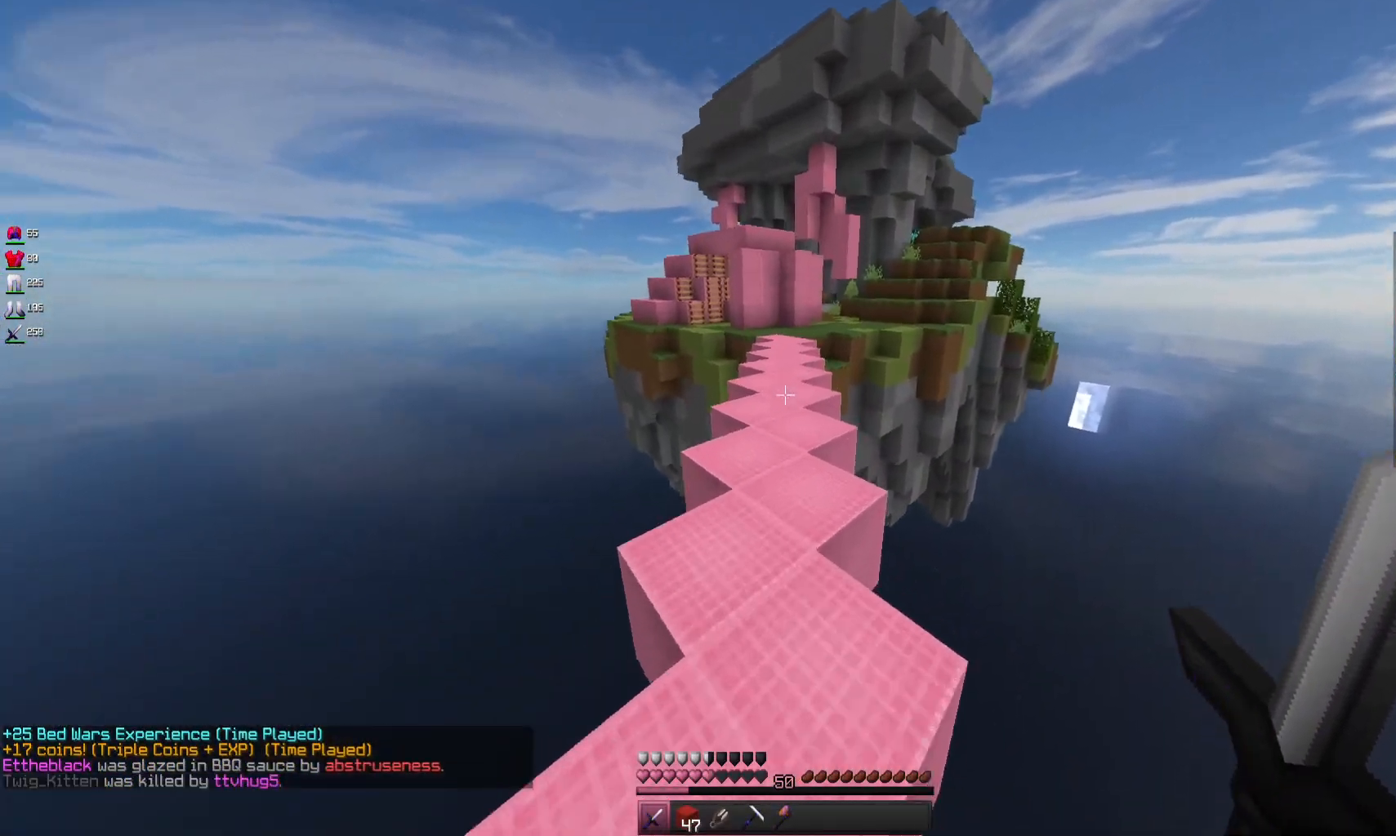
{"keys": ["space", "w"], "mouse": [], "events": []}
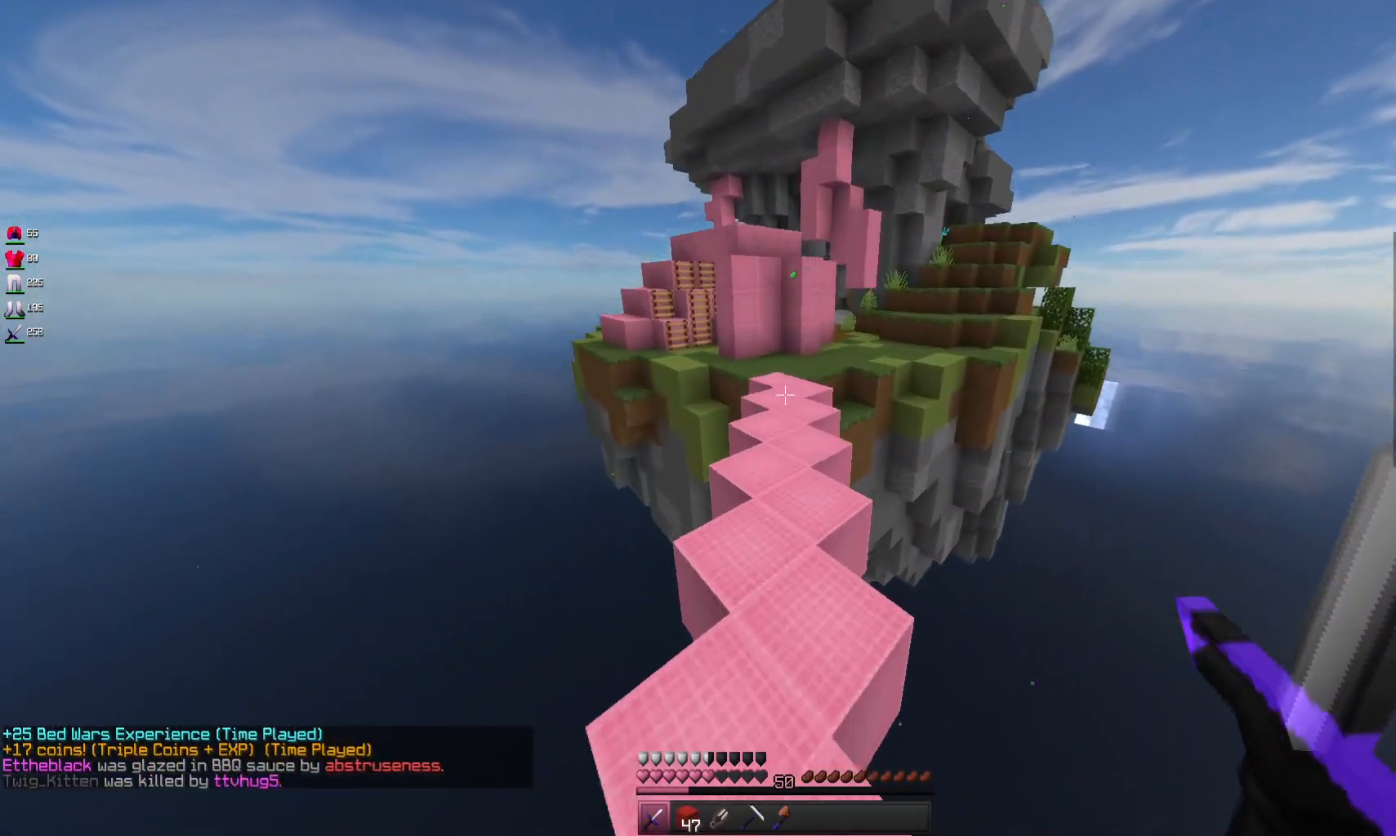
{"keys": ["w"], "mouse": [], "events": [[400, "space", "up"]]}
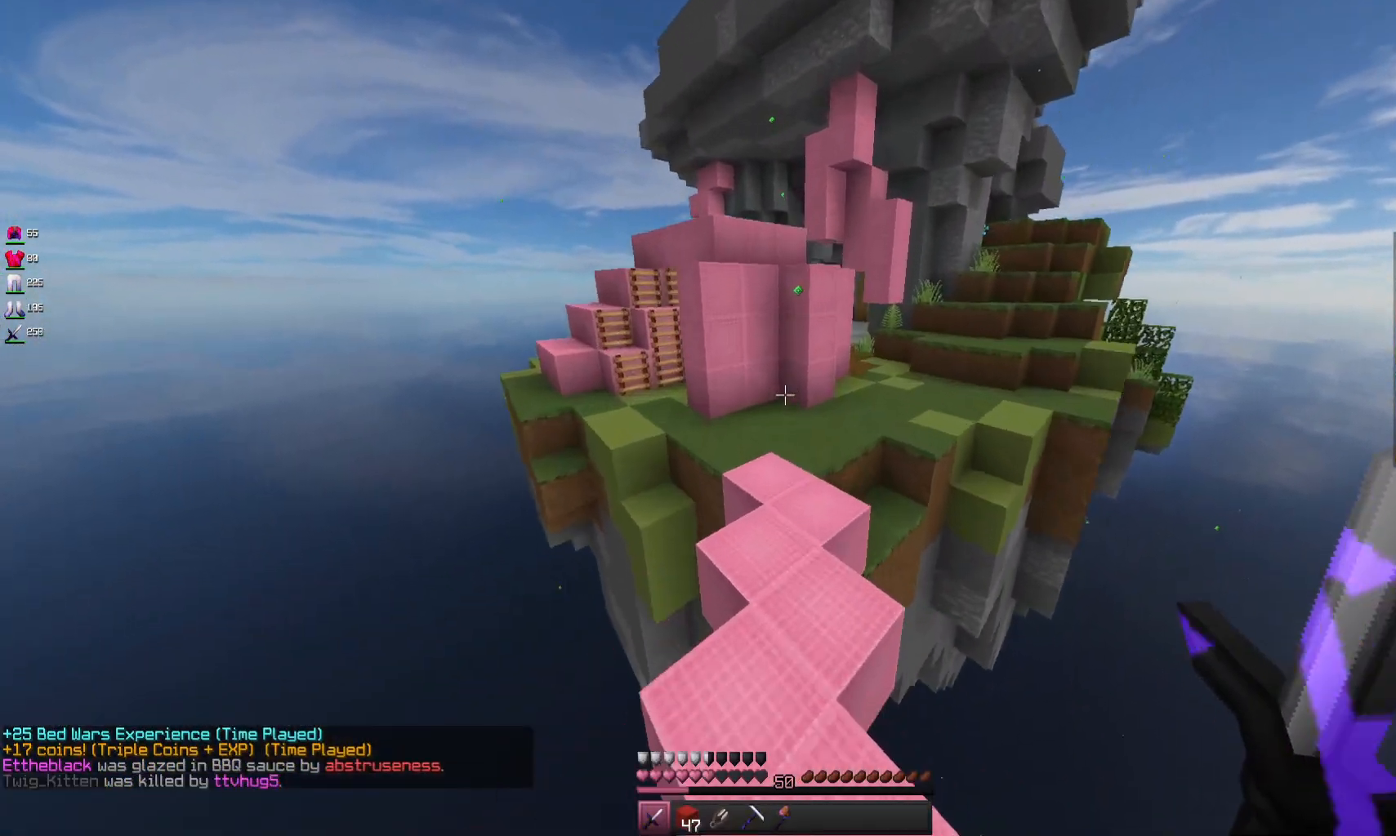
{"keys": ["w"], "mouse": [], "events": []}
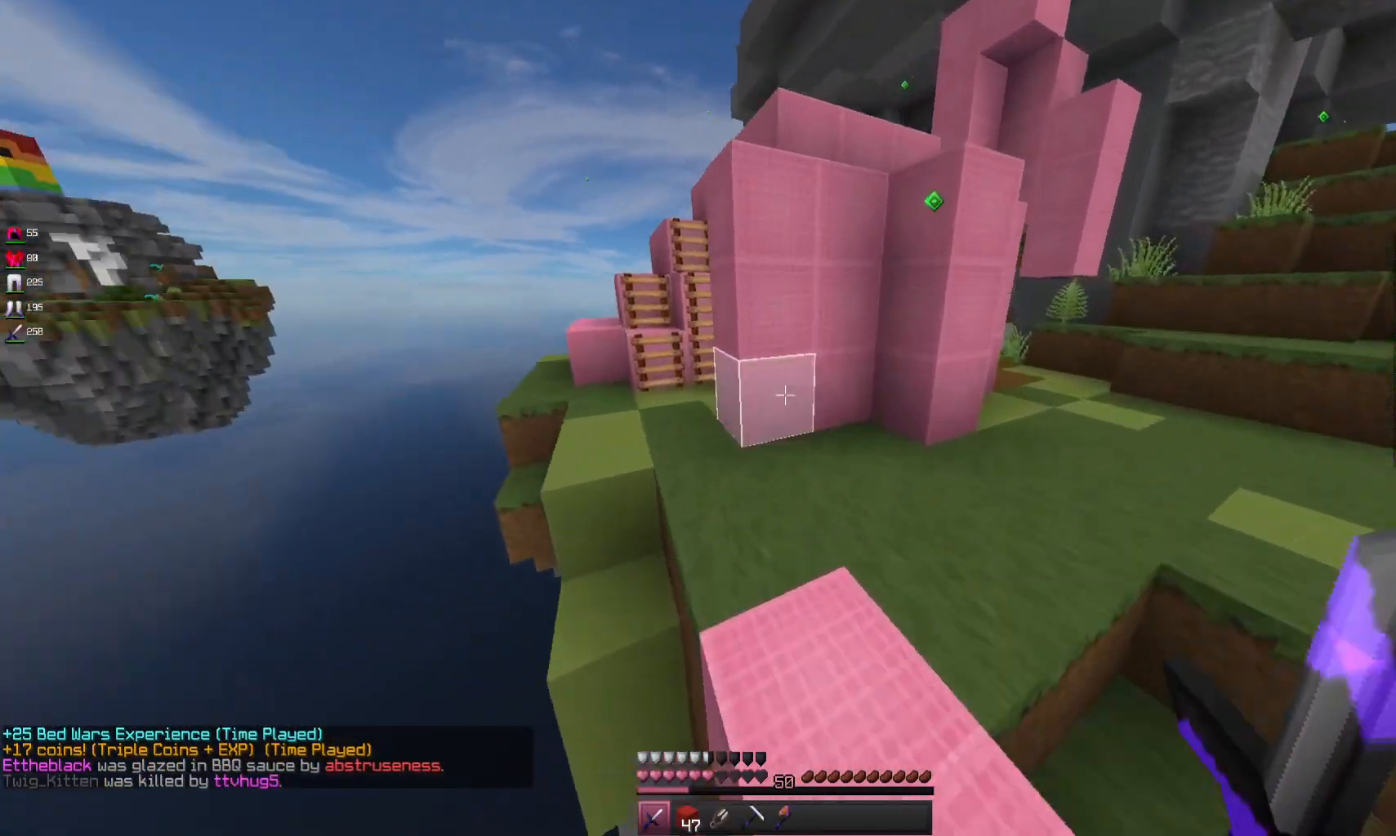
{"keys": ["a", "w"], "mouse": [], "events": [[233, "a", "down"]]}
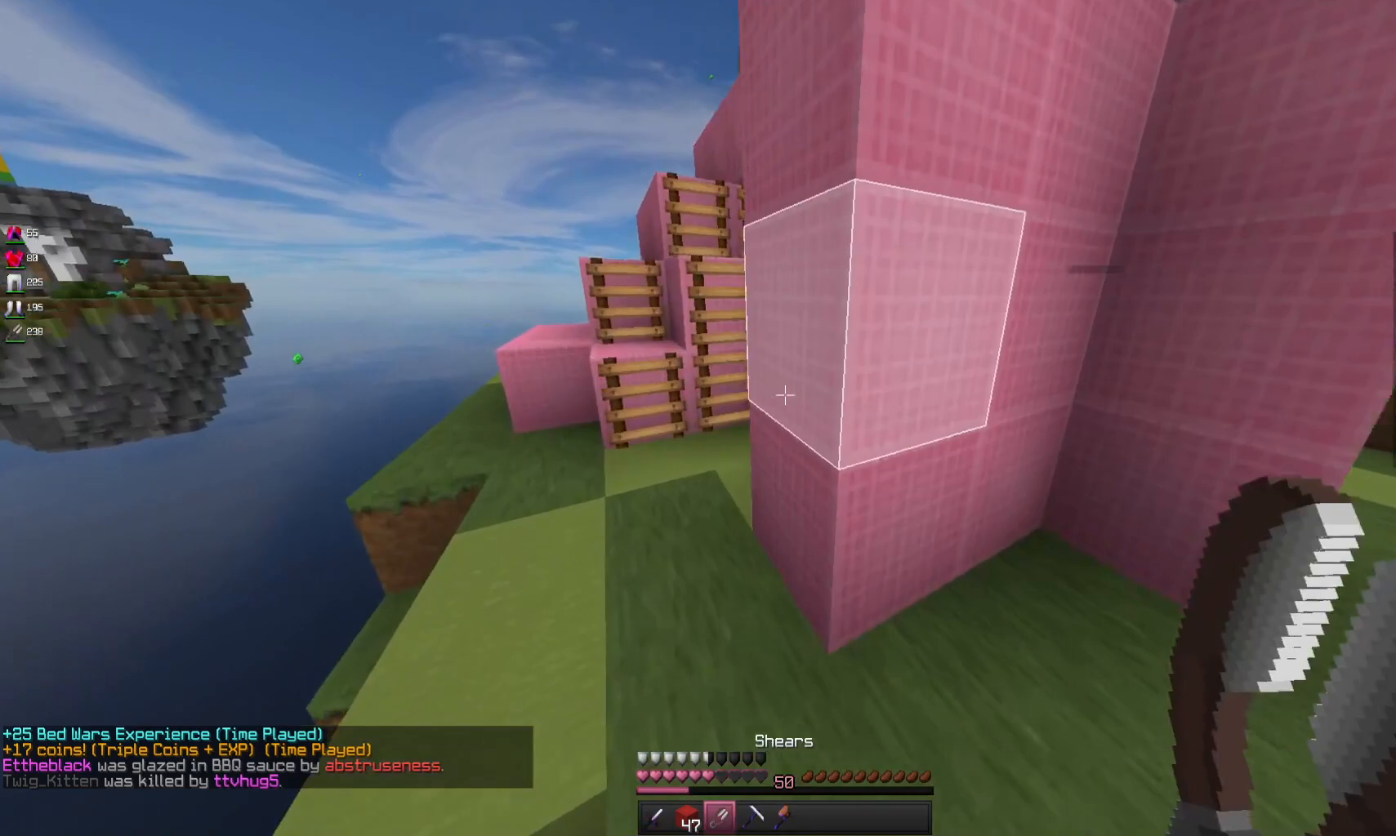
{"keys": [], "mouse": ["left"], "events": [[233, "a", "up"], [367, "mouse_left", "down"], [500, "w", "up"]]}
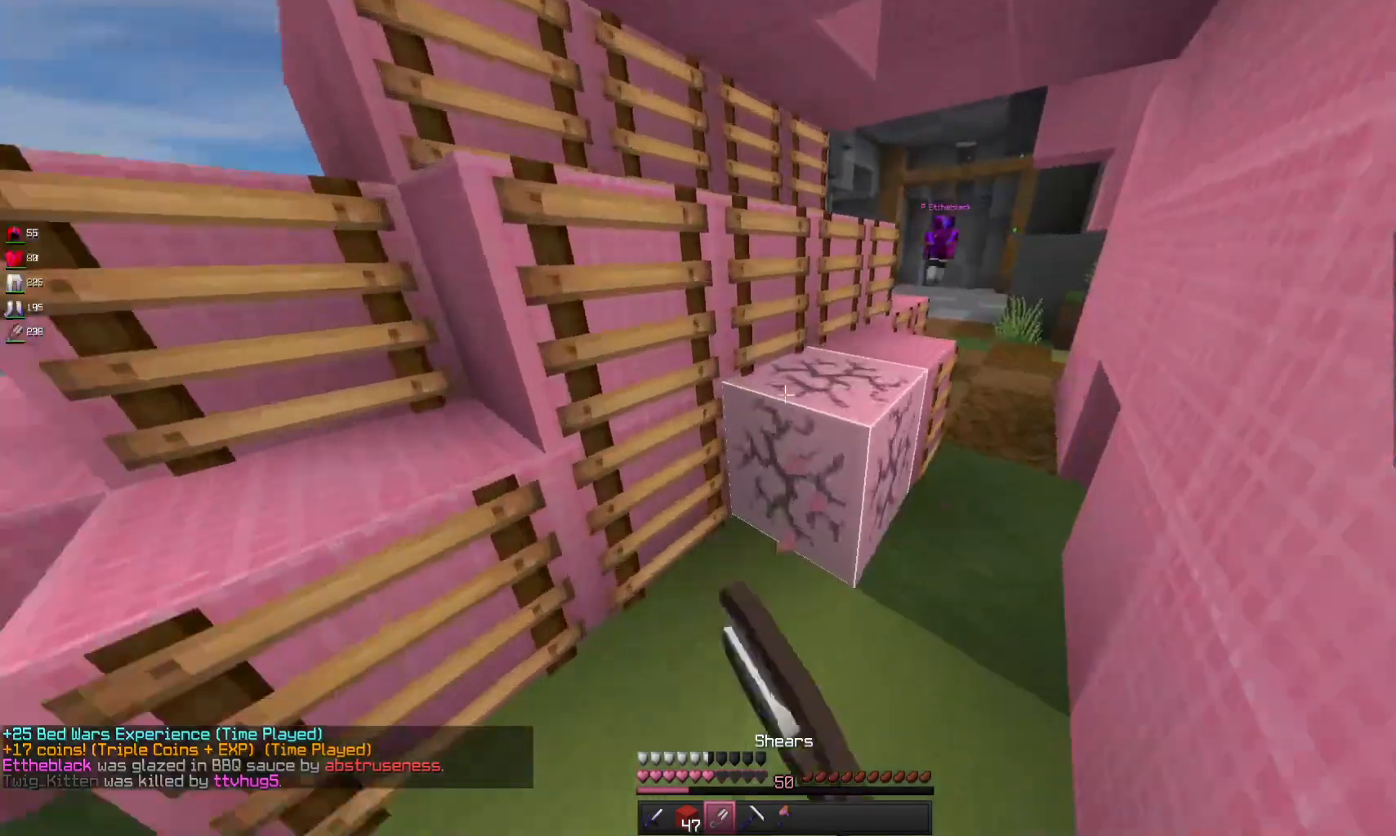
{"keys": ["d"], "mouse": ["left"], "events": [[400, "d", "down"]]}
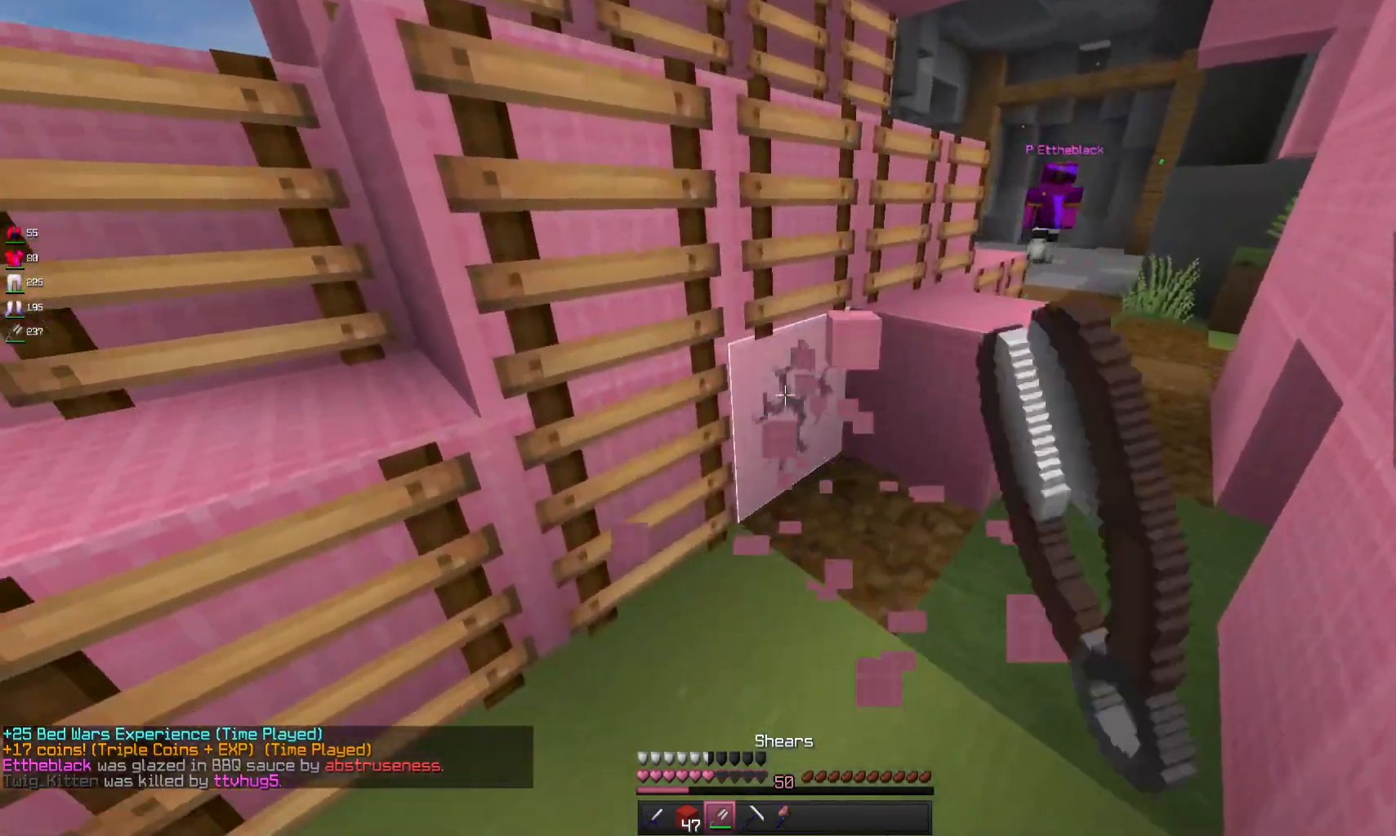
{"keys": [], "mouse": ["left"], "events": [[167, "w", "down"], [367, "d", "up"], [467, "w", "up"]]}
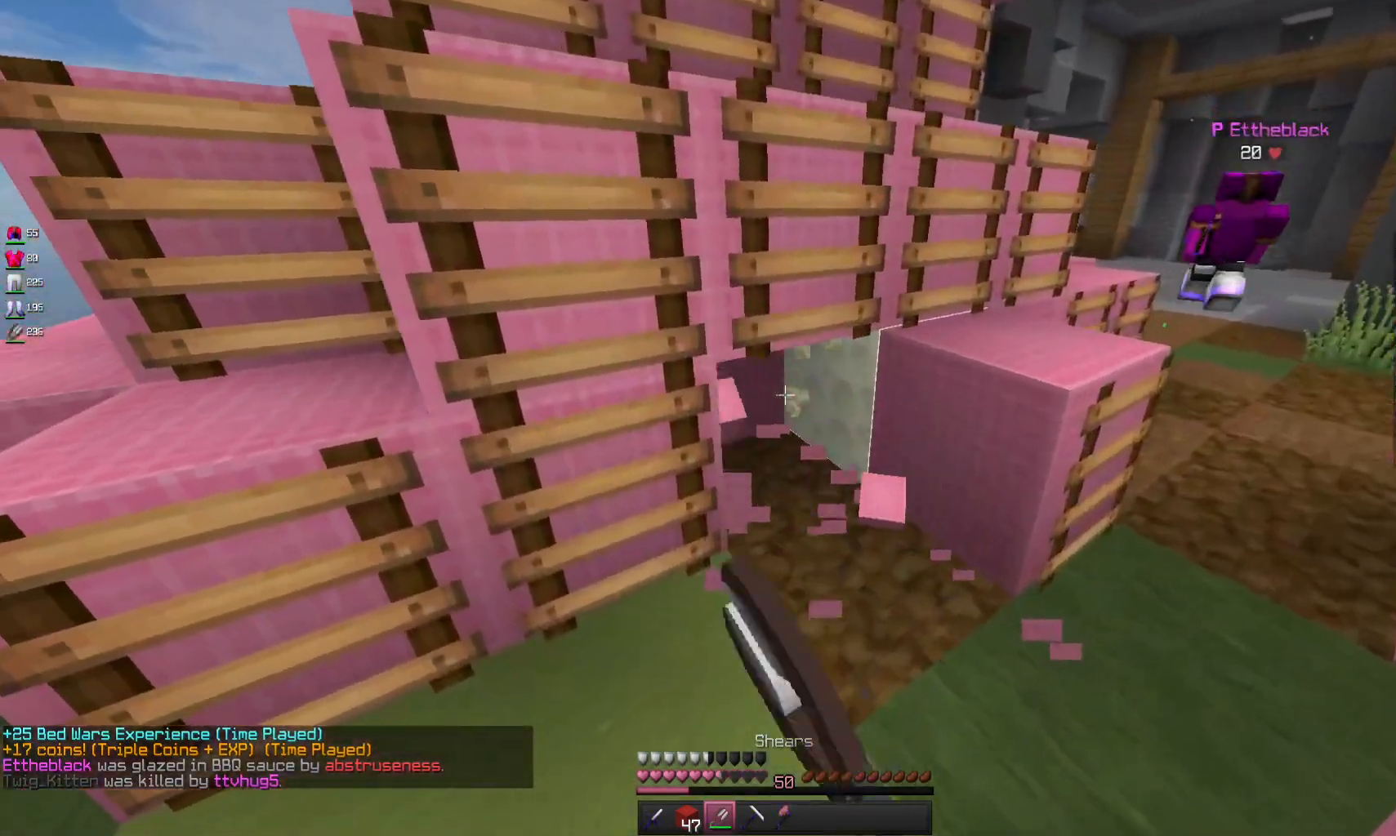
{"keys": [], "mouse": ["left"], "events": []}
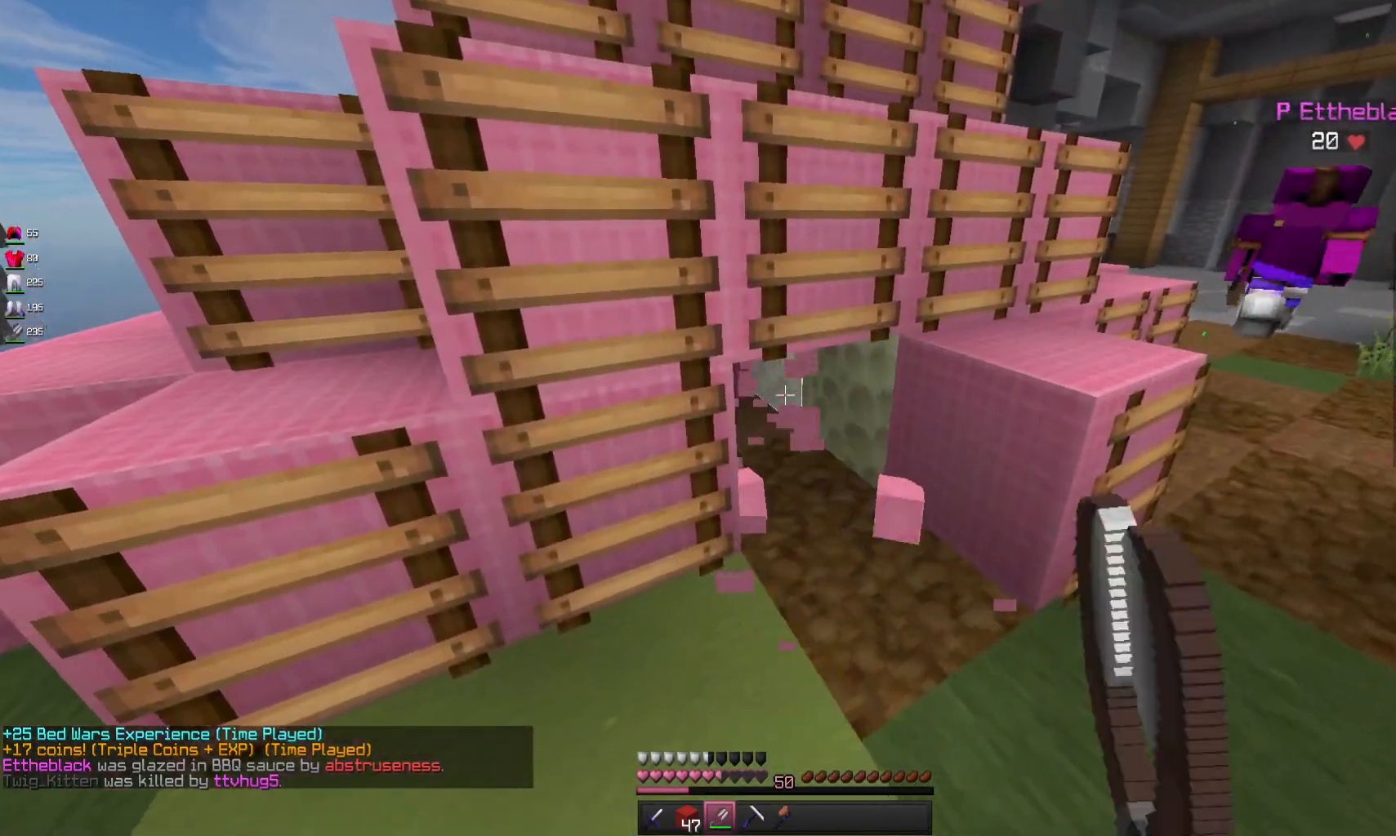
{"keys": ["d", "w"], "mouse": [], "events": [[100, "mouse_left", "up"], [200, "w", "down"], [333, "d", "down"]]}
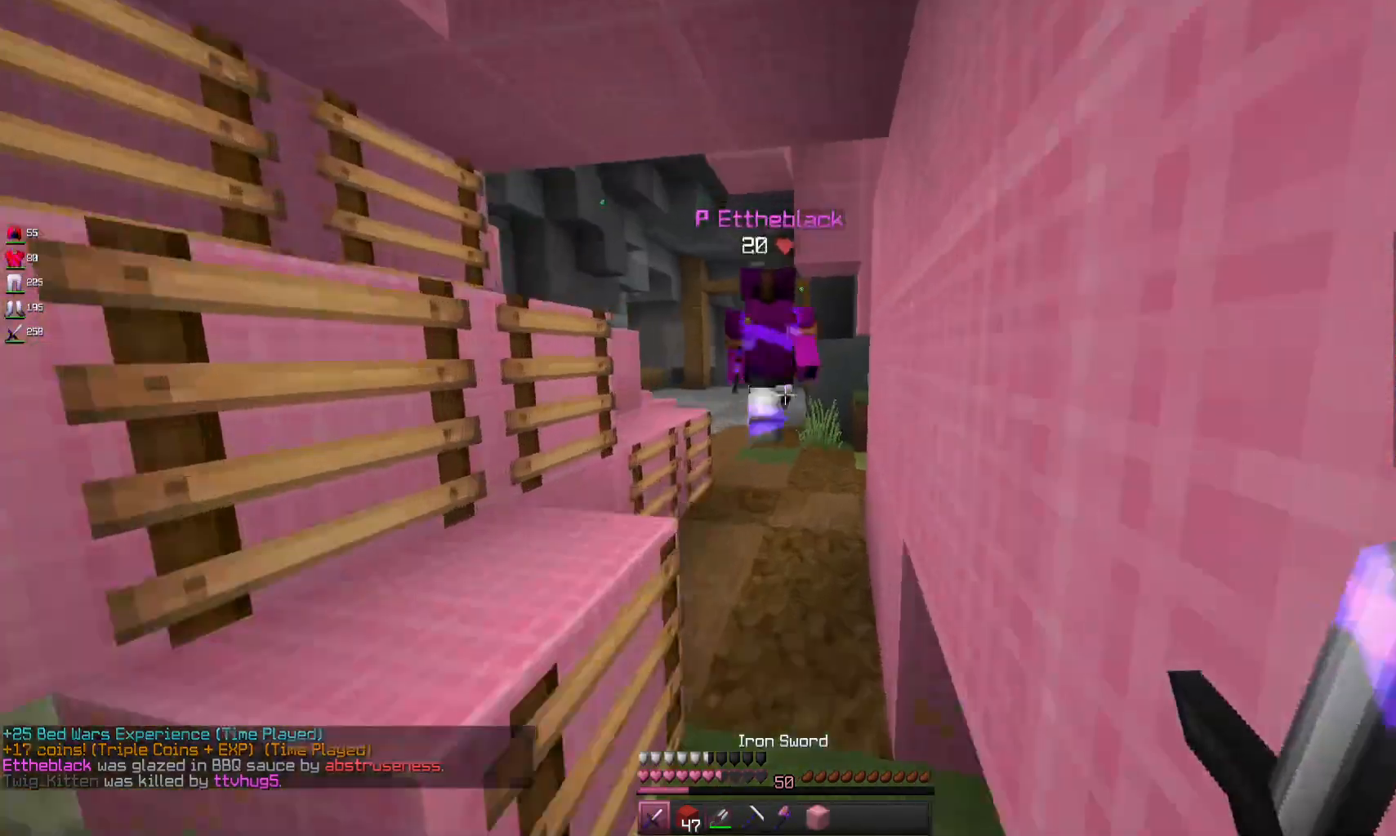
{"keys": ["w"], "mouse": ["left", "right"], "events": [[33, "d", "up"], [100, "mouse_left", "down"], [233, "mouse_right", "down"]]}
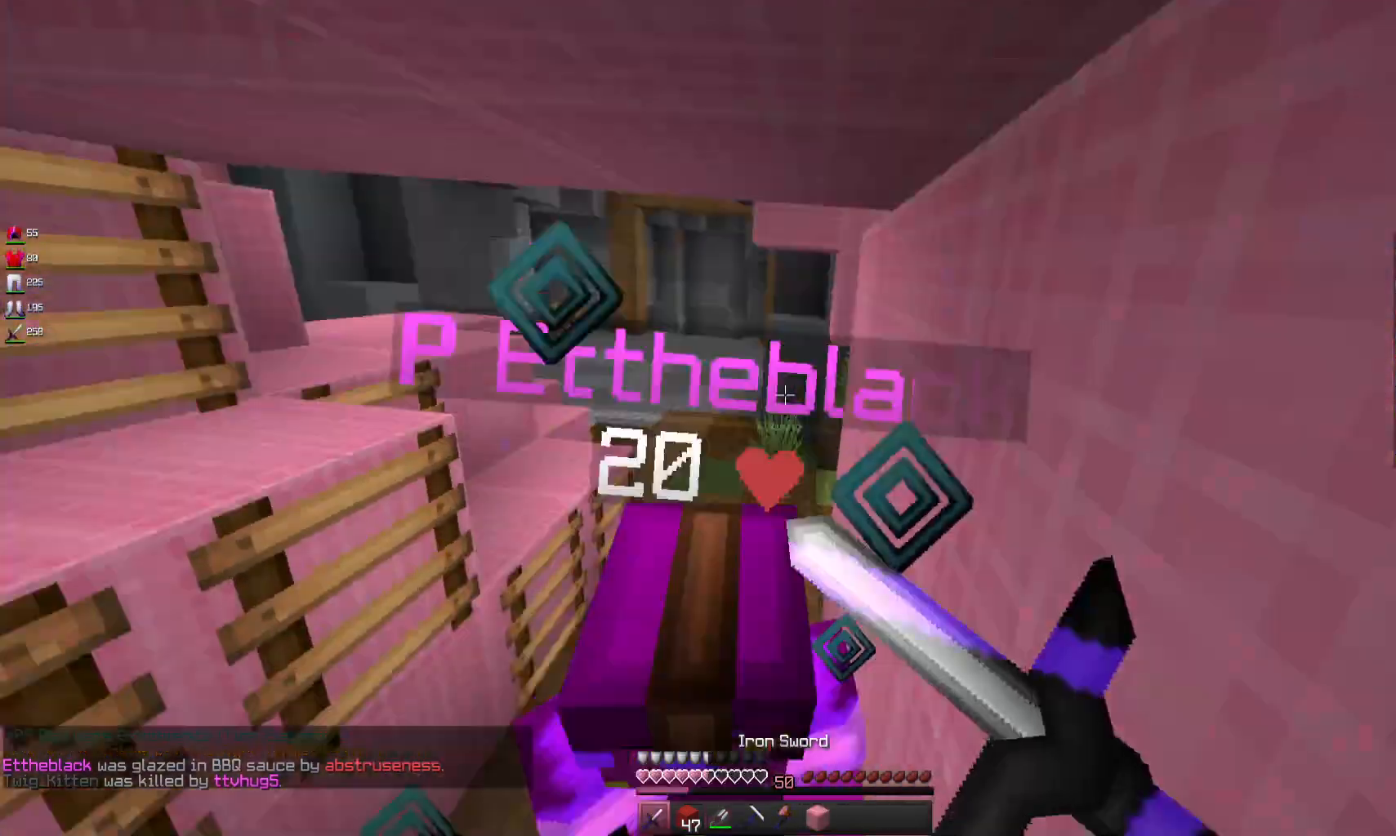
{"keys": ["w"], "mouse": ["left", "right"], "events": []}
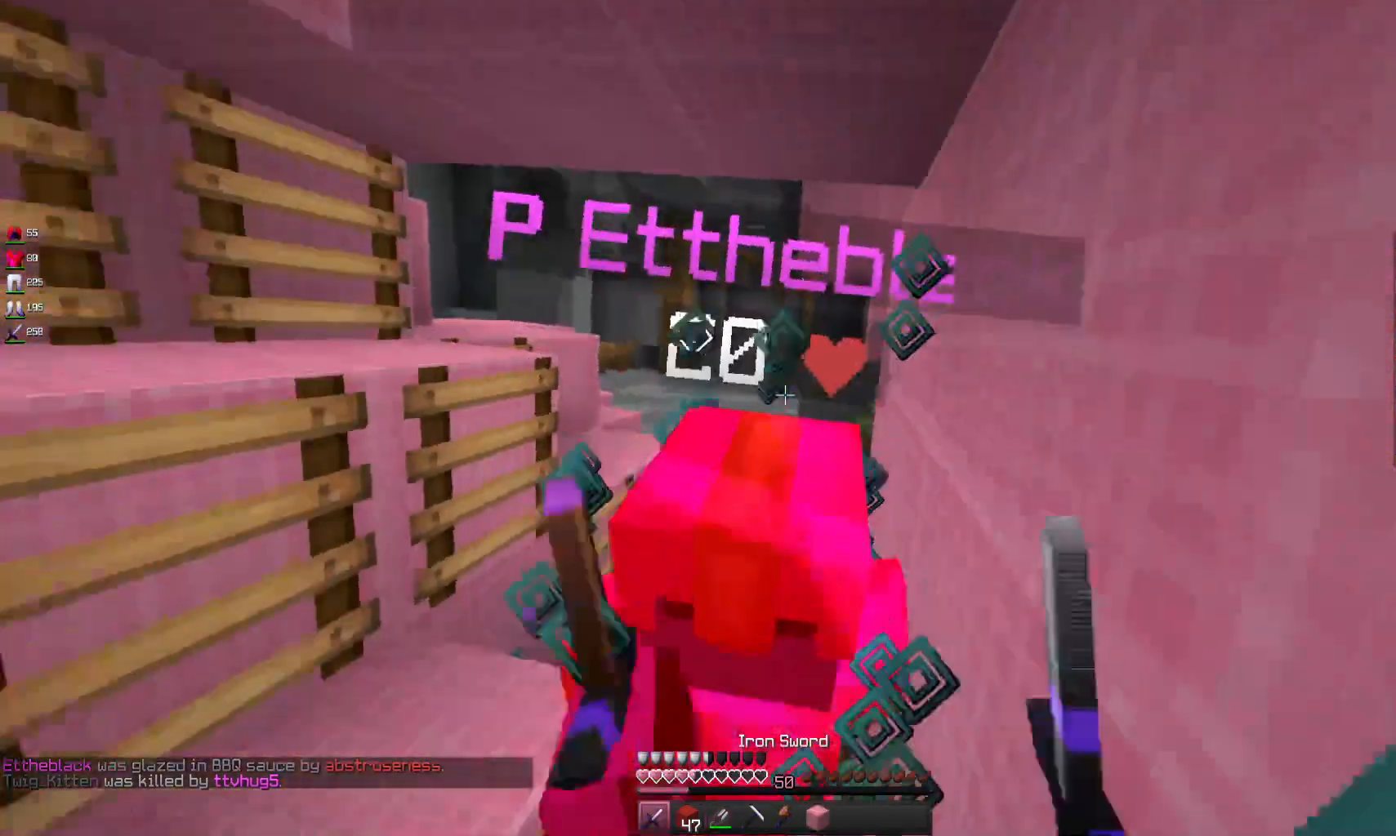
{"keys": ["w"], "mouse": ["left", "right"], "events": [[400, "mouse_right", "up"], [433, "mouse_right", "down"]]}
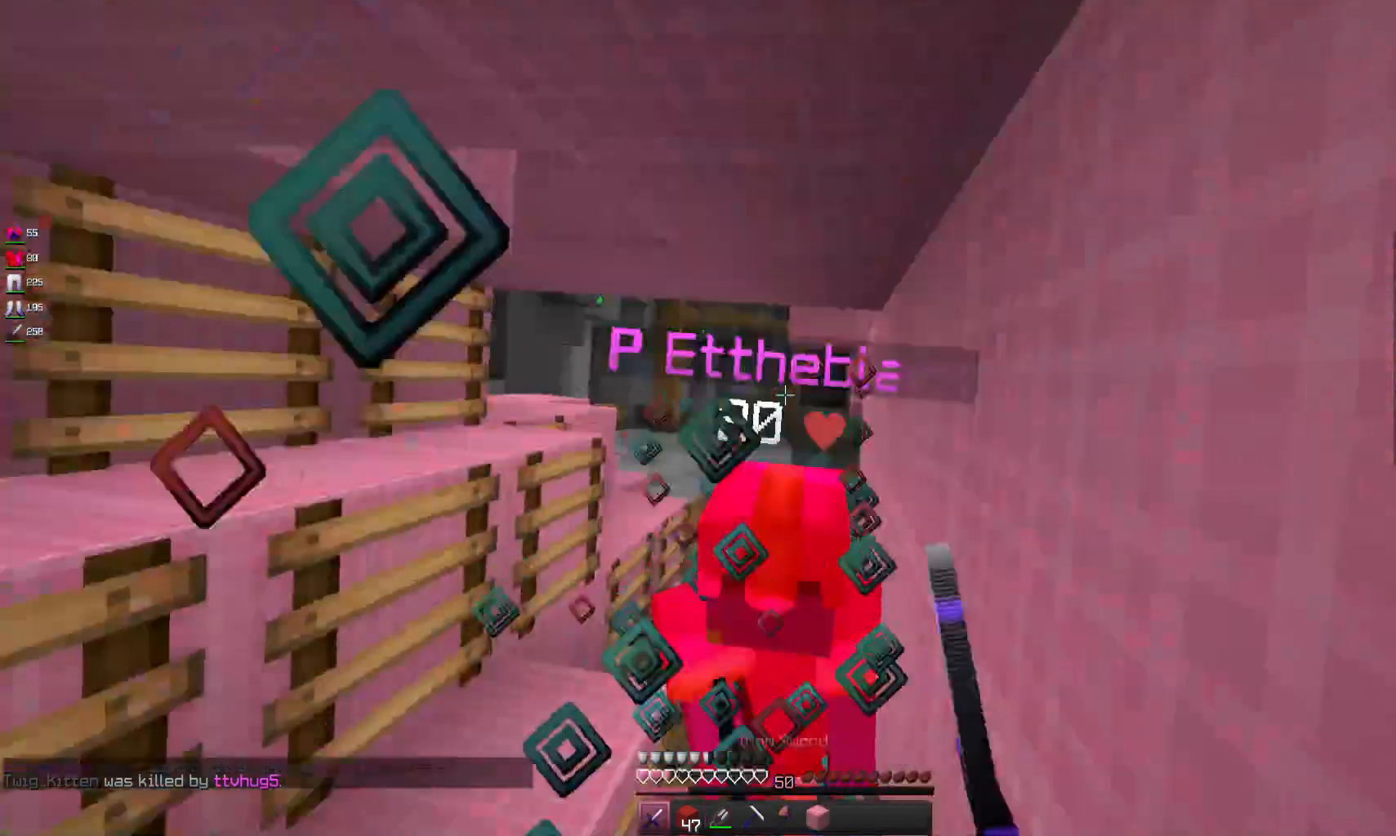
{"keys": ["w"], "mouse": ["left", "right"], "events": []}
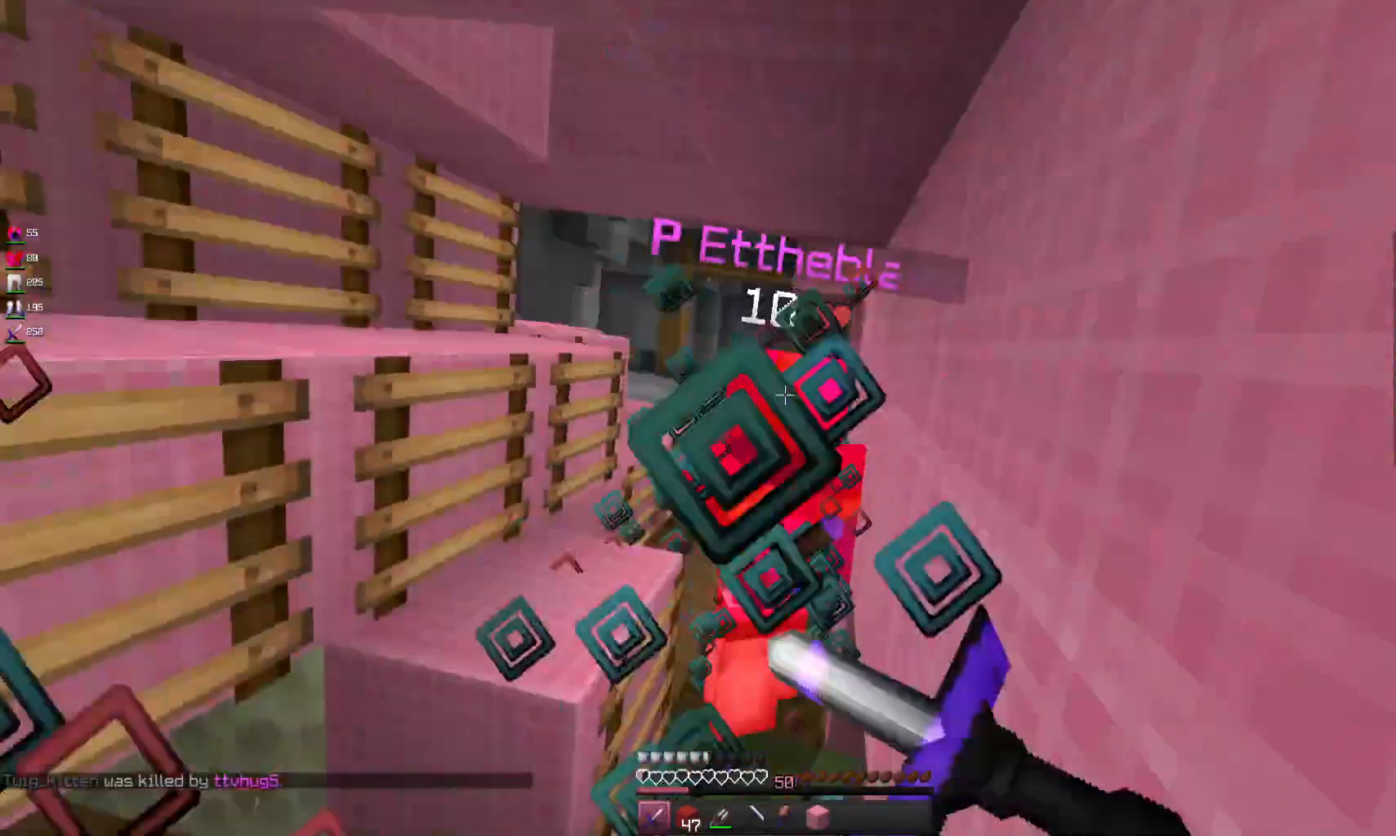
{"keys": ["w"], "mouse": ["left", "right"], "events": [[200, "mouse_right", "up"], [267, "mouse_right", "down"]]}
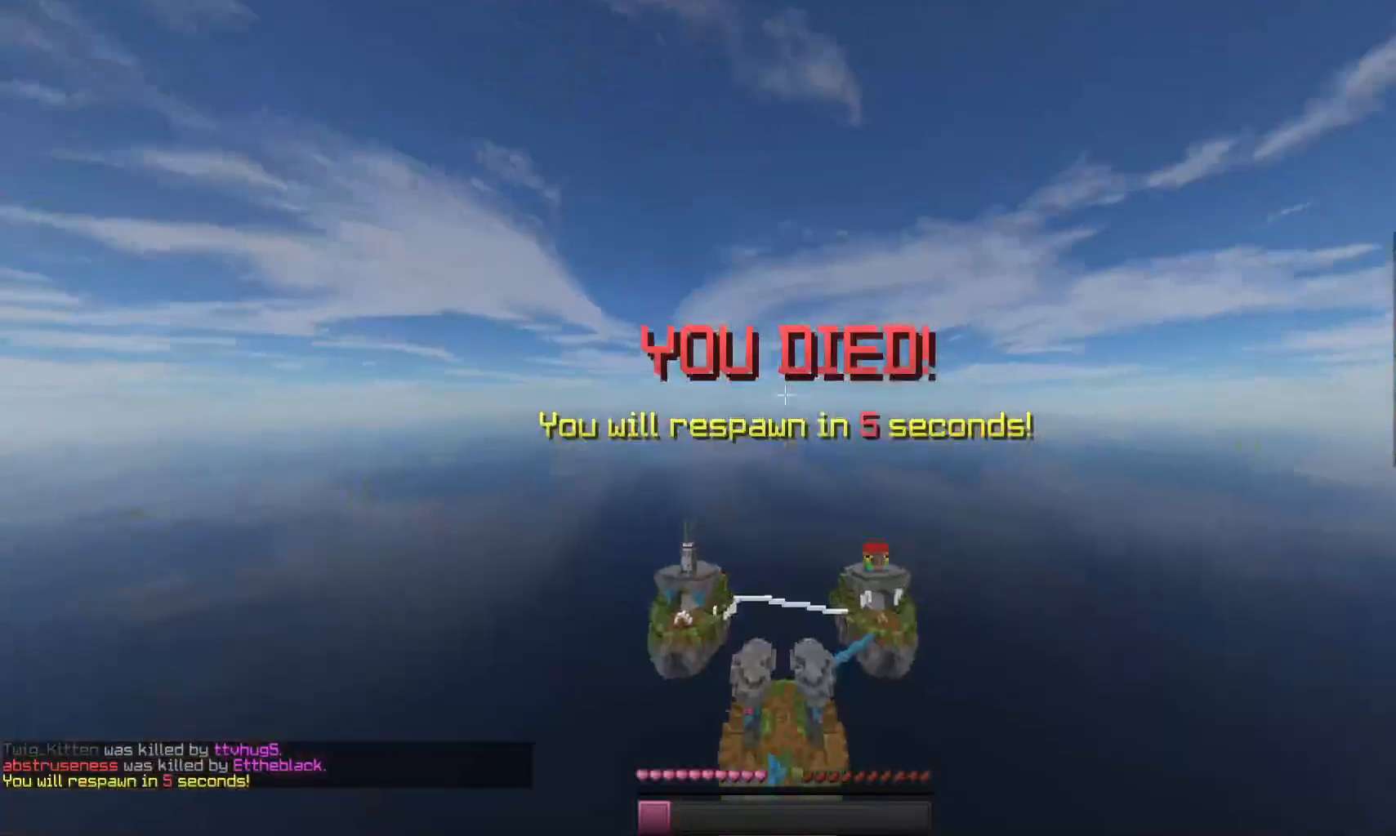
{"keys": [], "mouse": [], "events": [[367, "w", "up"], [400, "mouse_left", "up"], [433, "mouse_right", "up"]]}